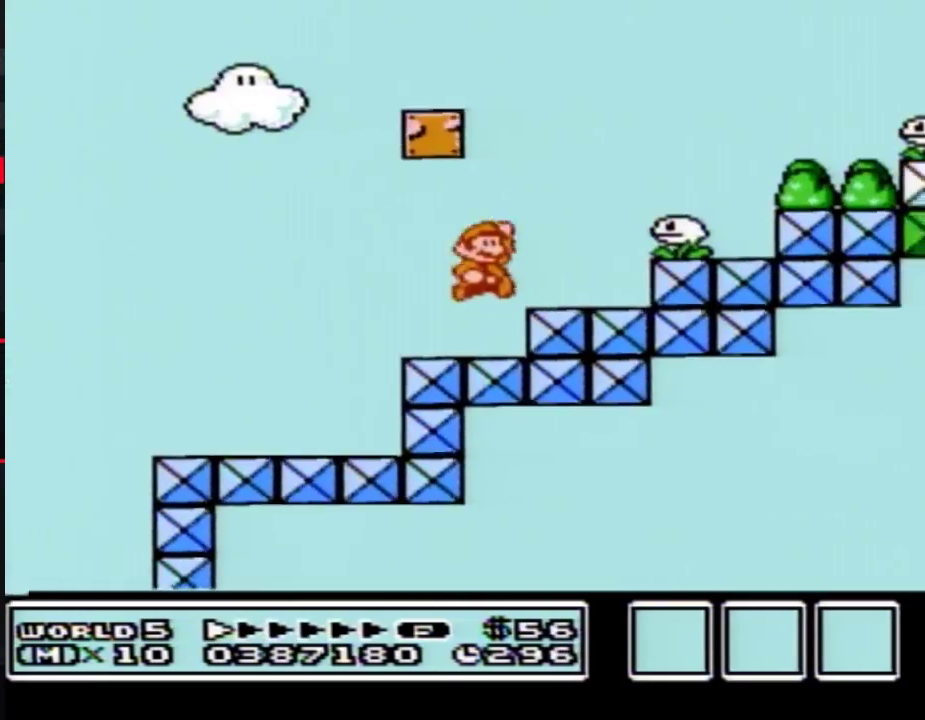
Gameplay with a controller (Nintendo layout); each line is a JSON object with the inputs held at the frame after it. "events" lists button and stick changes between this image and that frame as [ms after this image, input, new state], when the widget could be followed in between. Not read: L3 R3.
{"buttons": ["B", "DPAD_LEFT"], "events": [[300, "A", "up"], [417, "DPAD_RIGHT", "up"], [450, "DPAD_LEFT", "down"]]}
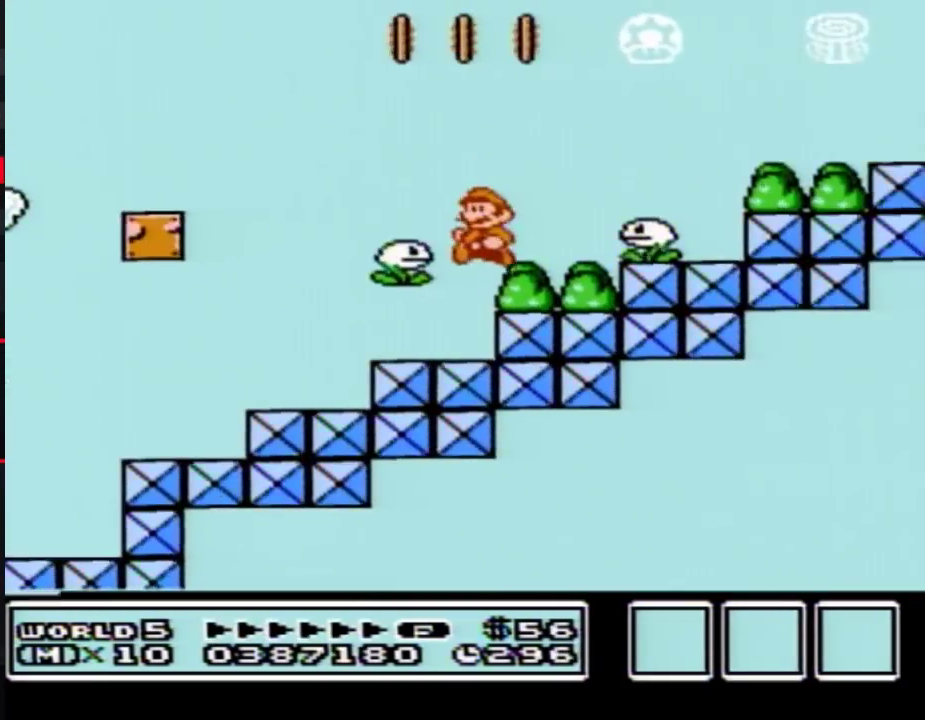
{"buttons": ["B", "DPAD_RIGHT"], "events": [[100, "DPAD_LEFT", "up"], [100, "DPAD_RIGHT", "down"], [133, "A", "down"], [383, "A", "up"]]}
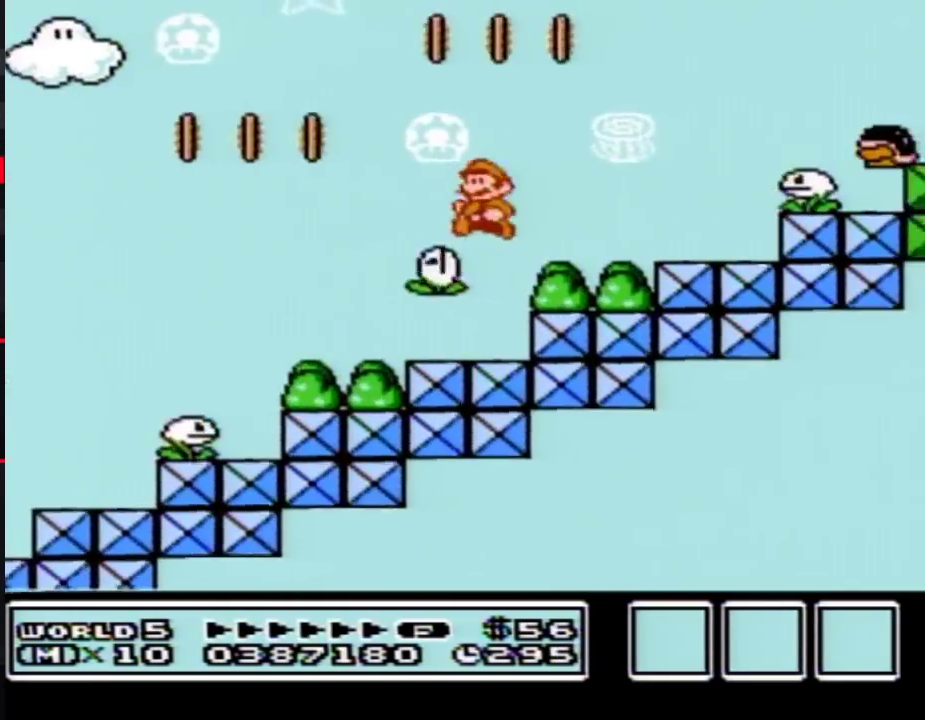
{"buttons": ["B", "DPAD_RIGHT"], "events": [[17, "DPAD_LEFT", "down"], [17, "DPAD_RIGHT", "up"], [267, "A", "down"], [267, "DPAD_LEFT", "up"], [300, "DPAD_RIGHT", "down"], [450, "A", "up"]]}
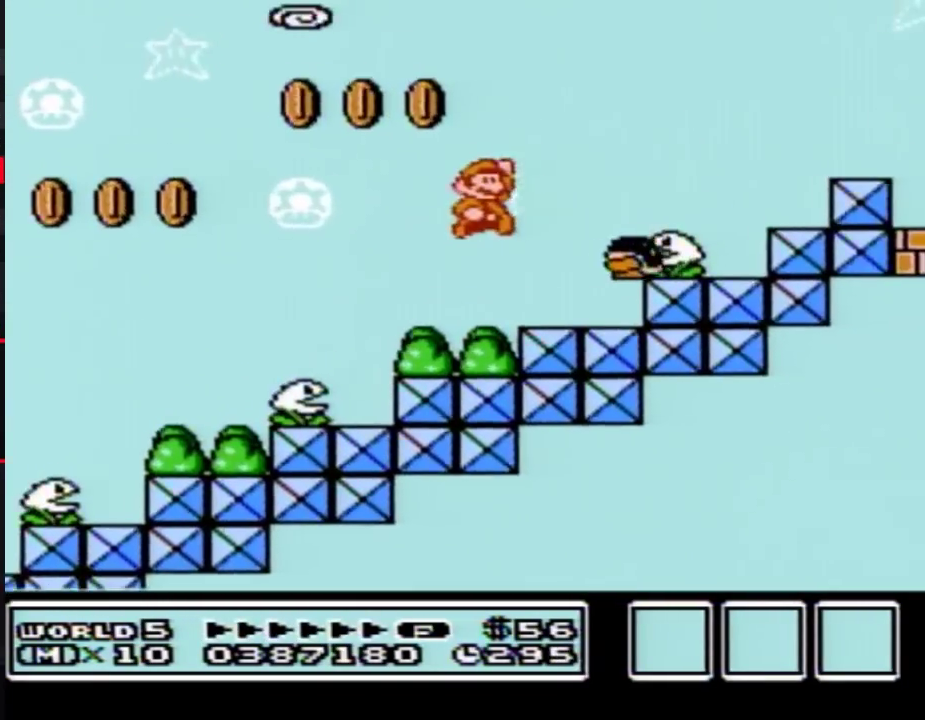
{"buttons": ["A", "B", "DPAD_RIGHT"], "events": [[50, "DPAD_RIGHT", "up"], [167, "A", "down"], [200, "DPAD_RIGHT", "down"]]}
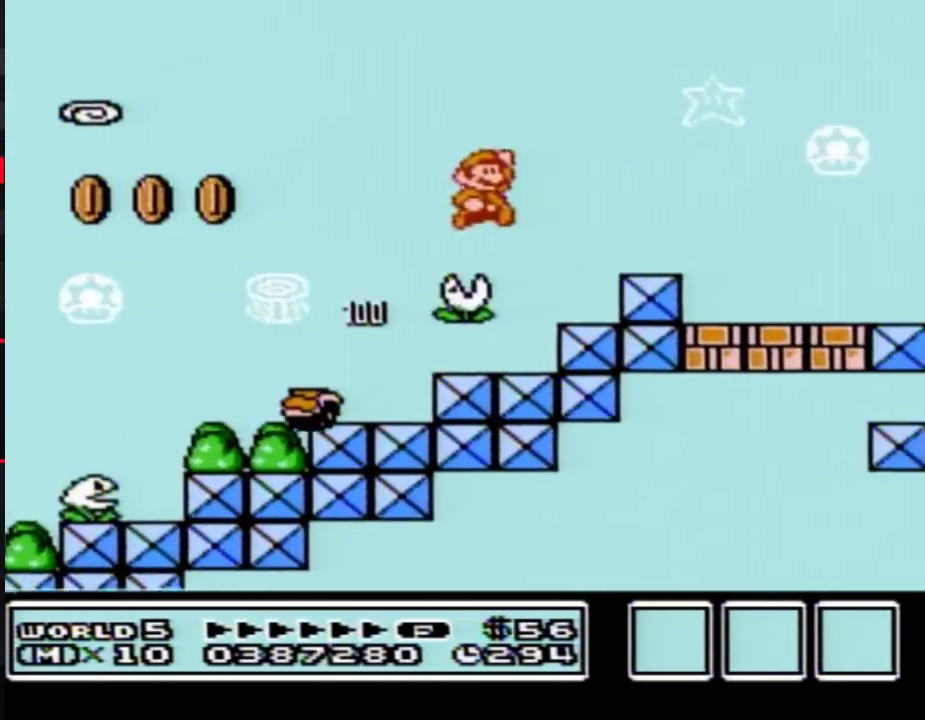
{"buttons": ["B", "DPAD_RIGHT"], "events": [[17, "A", "up"]]}
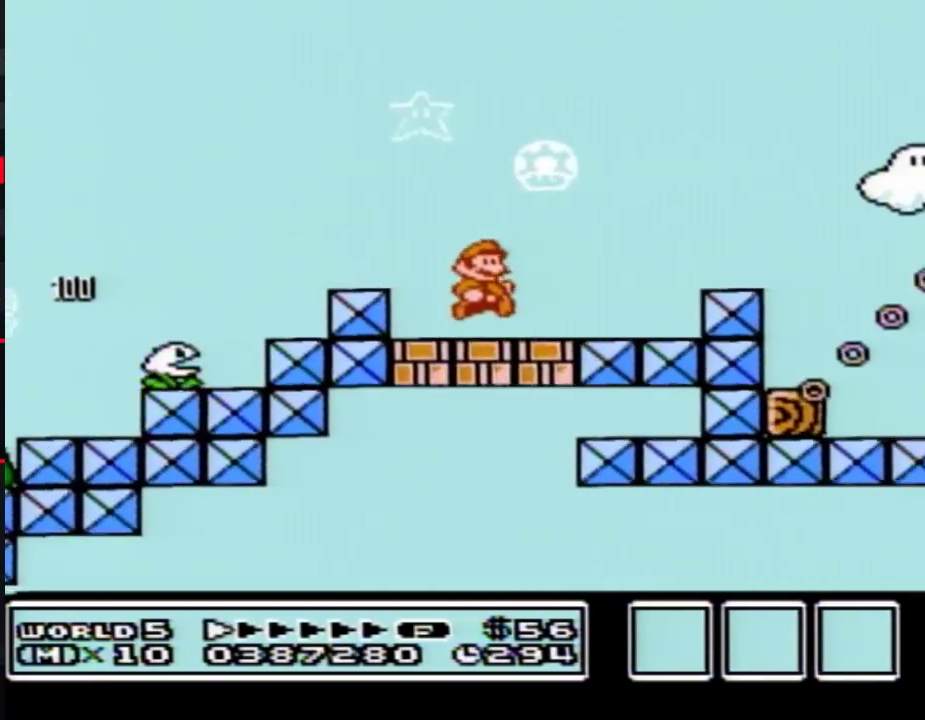
{"buttons": ["A", "B", "DPAD_RIGHT"], "events": [[233, "A", "down"]]}
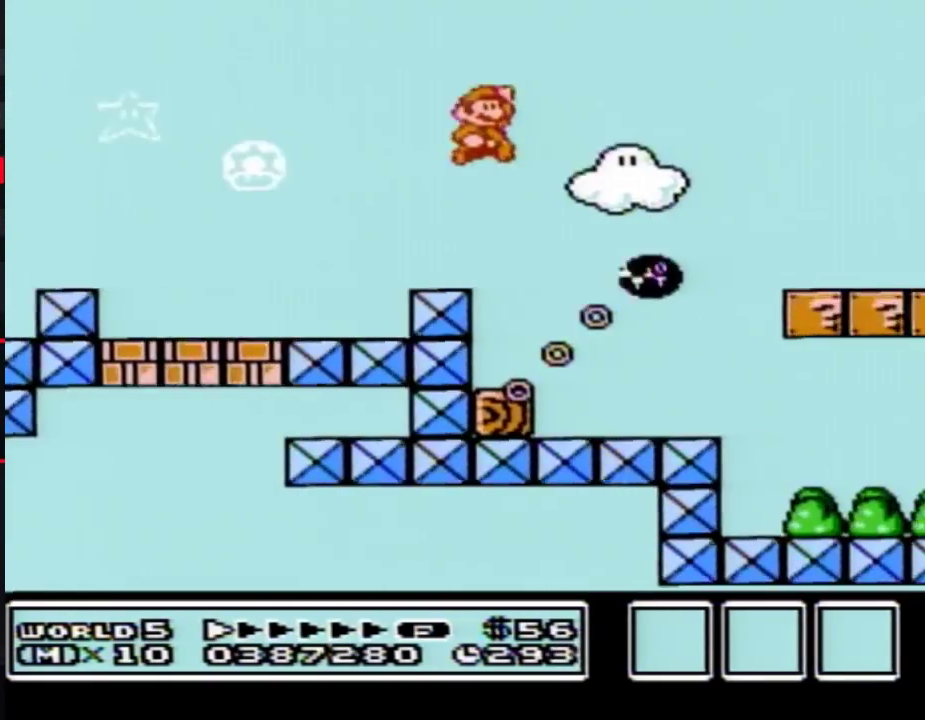
{"buttons": ["B", "DPAD_RIGHT"], "events": [[133, "A", "up"]]}
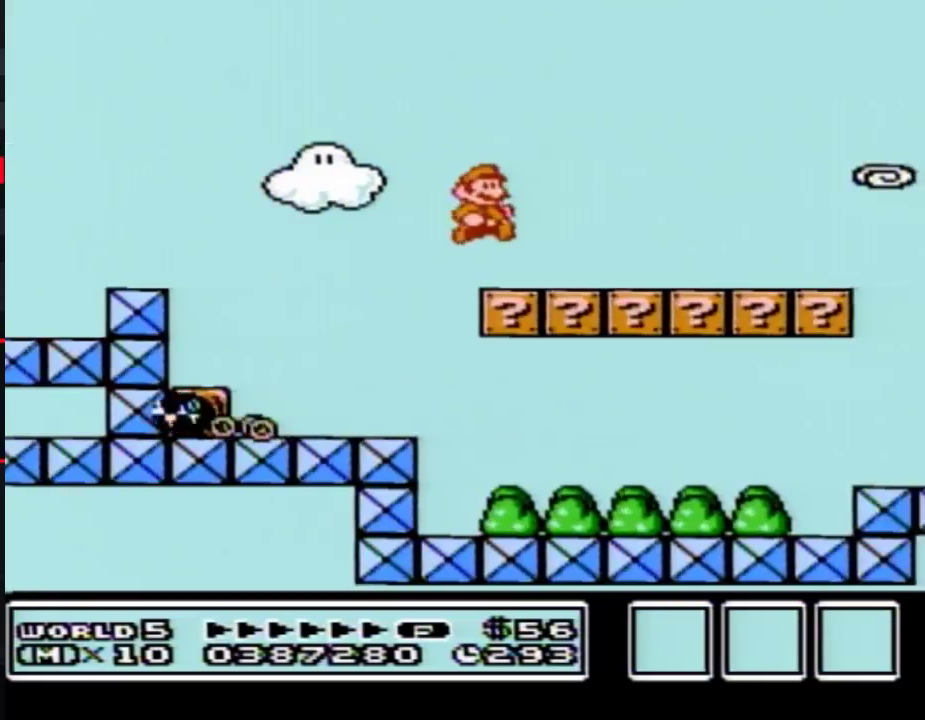
{"buttons": ["B", "DPAD_RIGHT"], "events": []}
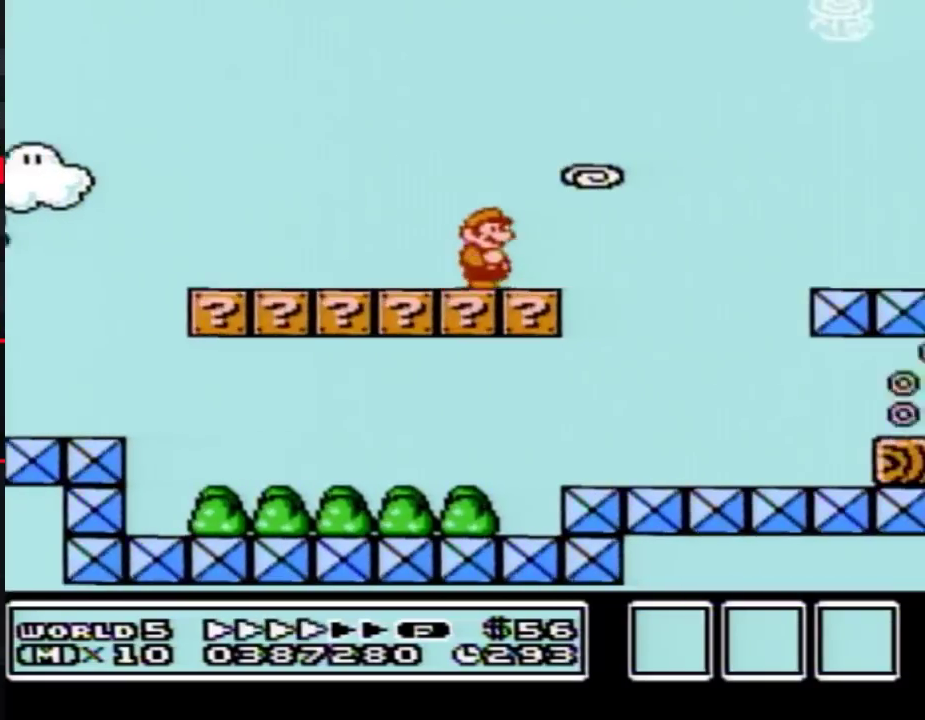
{"buttons": ["B", "DPAD_RIGHT"], "events": [[167, "A", "down"], [383, "A", "up"]]}
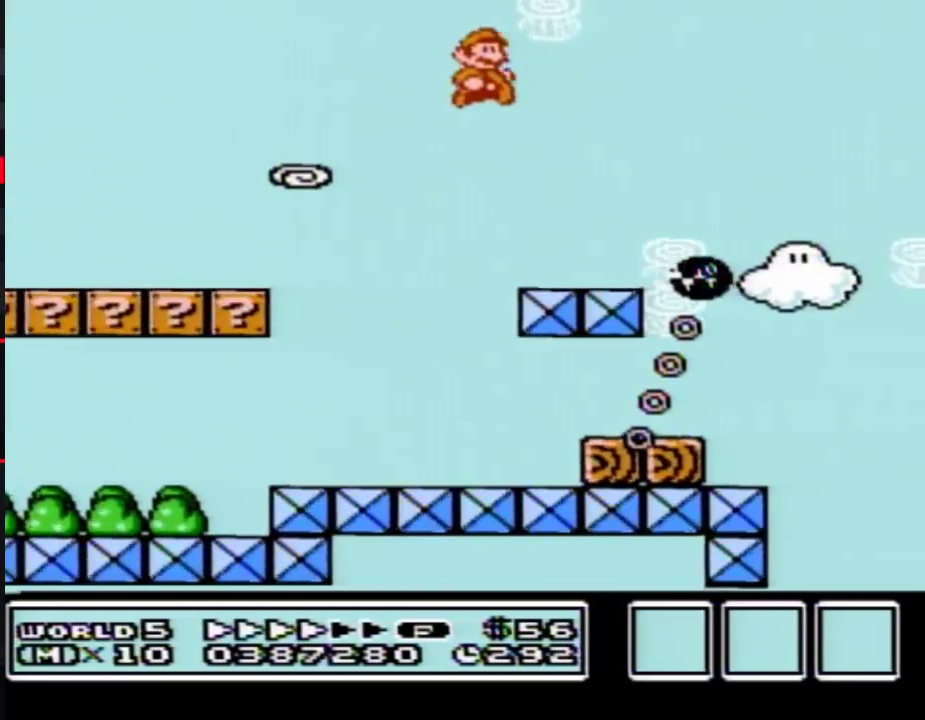
{"buttons": ["B", "DPAD_RIGHT"], "events": []}
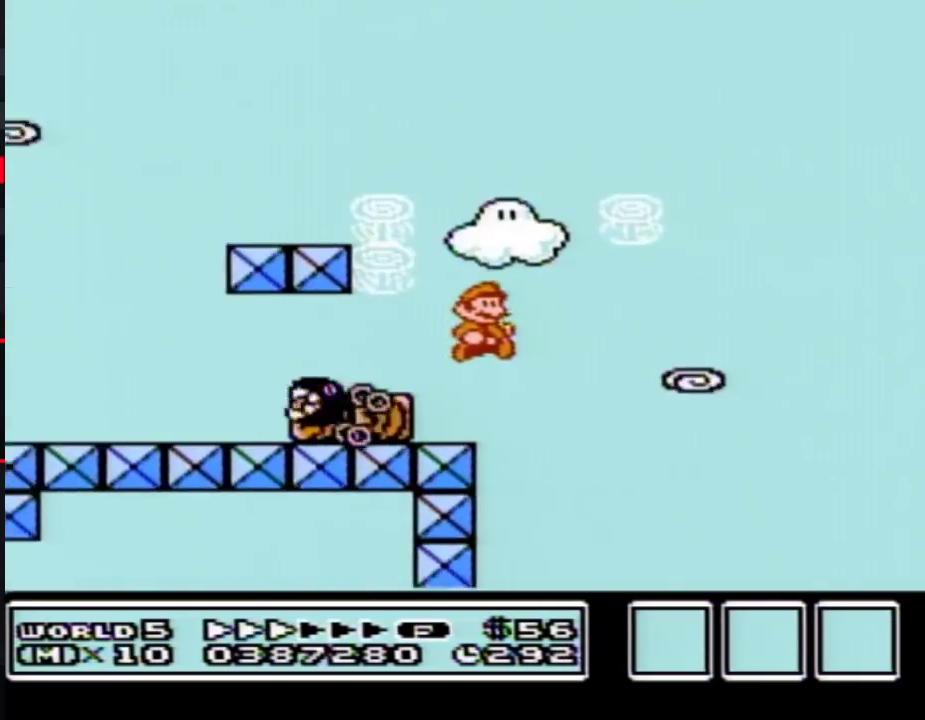
{"buttons": ["B", "DPAD_RIGHT"], "events": [[417, "B", "up"], [483, "B", "down"]]}
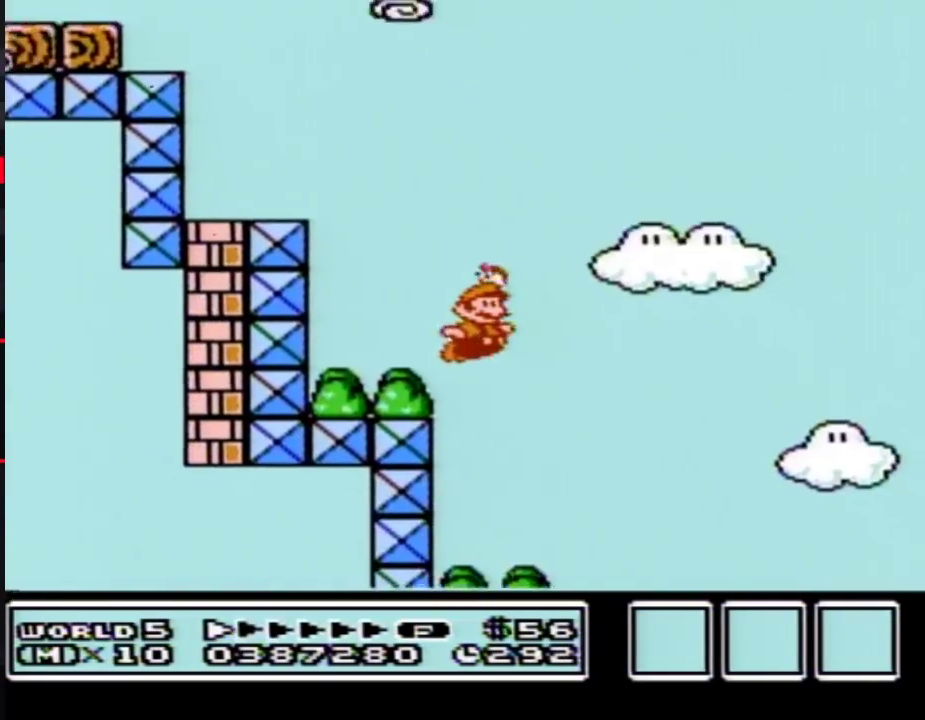
{"buttons": ["B", "DPAD_RIGHT"], "events": []}
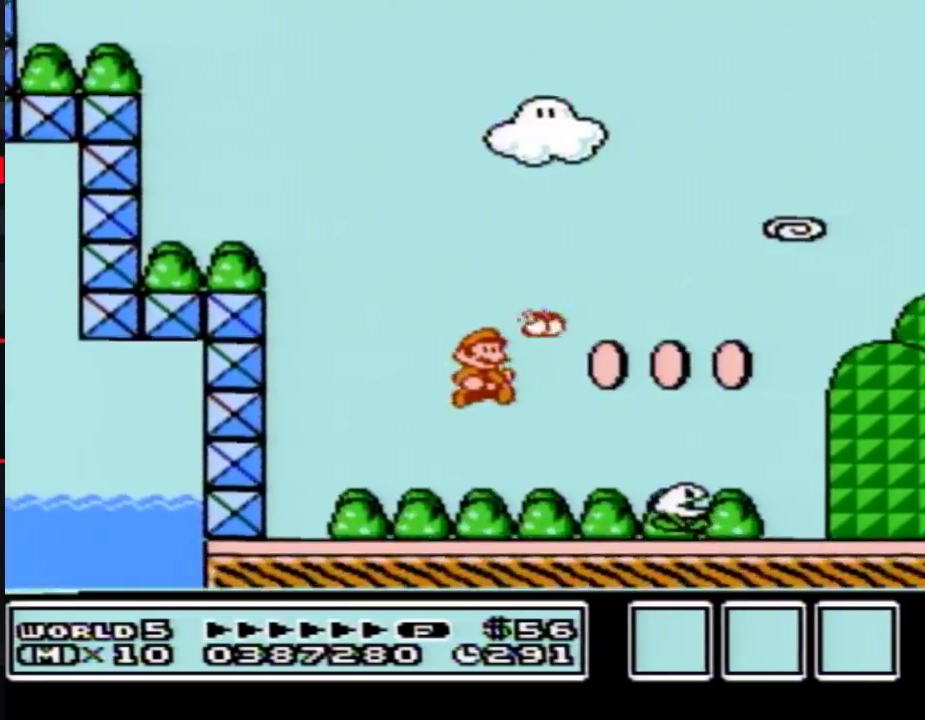
{"buttons": ["B", "DPAD_RIGHT"], "events": []}
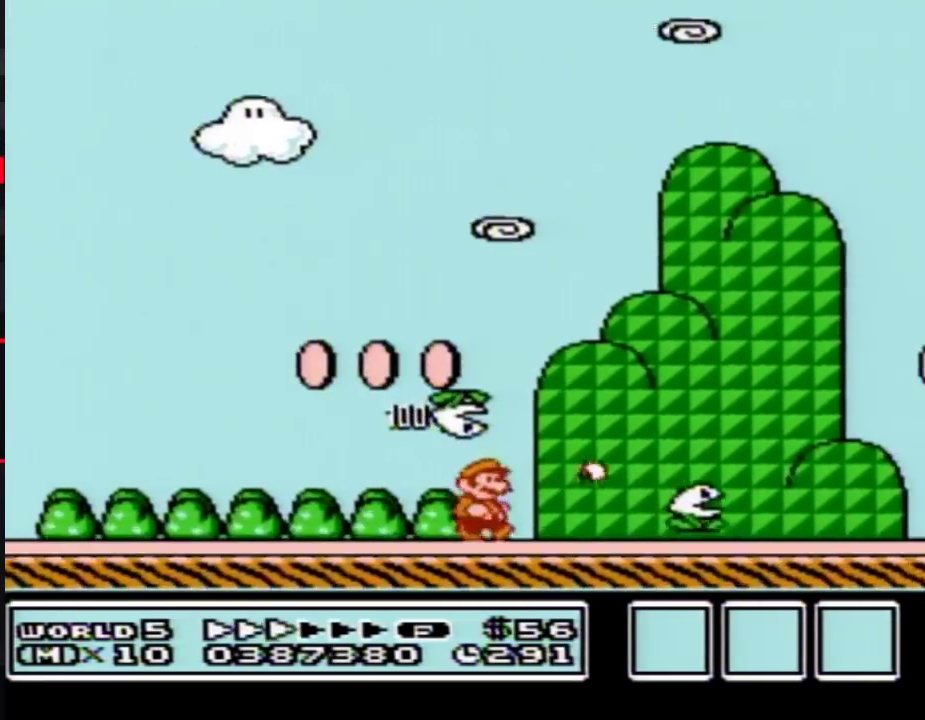
{"buttons": ["B", "DPAD_RIGHT"], "events": []}
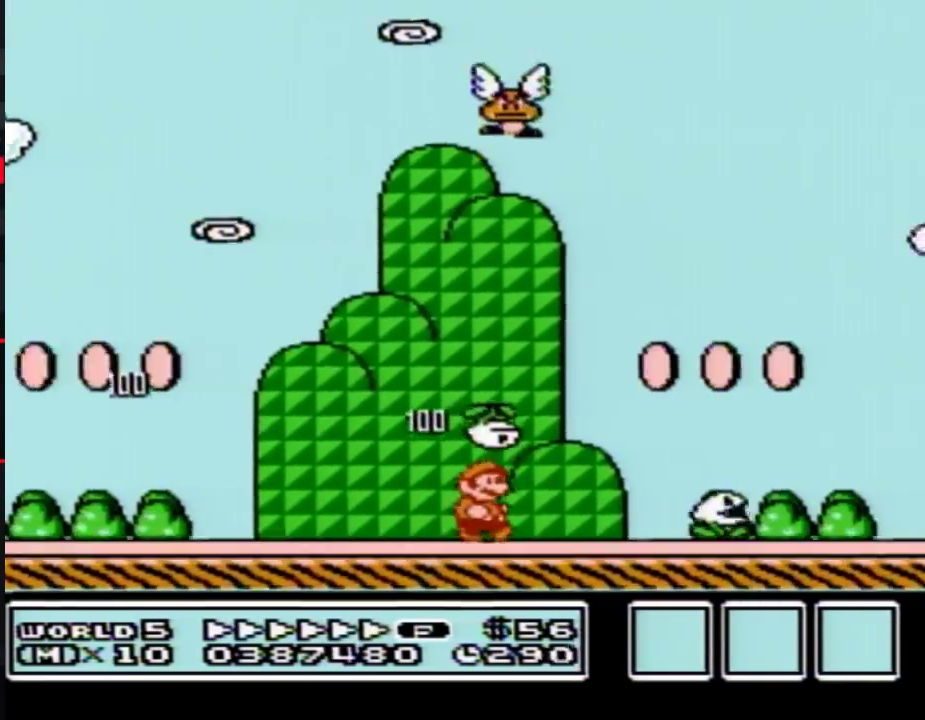
{"buttons": ["B", "DPAD_RIGHT"], "events": [[133, "A", "down"], [483, "A", "up"]]}
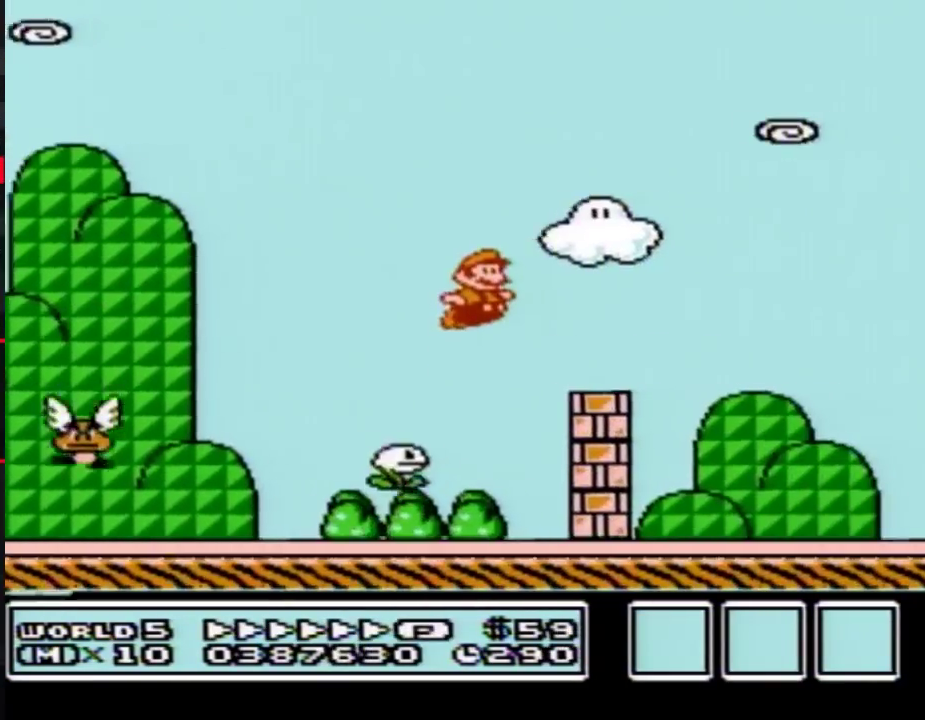
{"buttons": ["B", "DPAD_RIGHT"], "events": []}
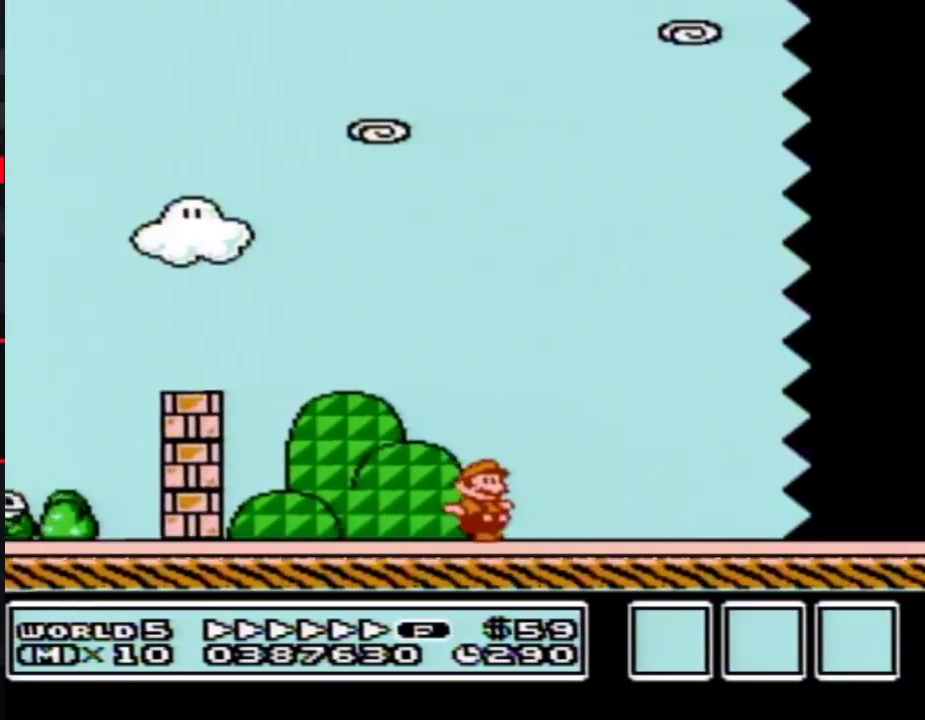
{"buttons": ["B", "DPAD_RIGHT"], "events": []}
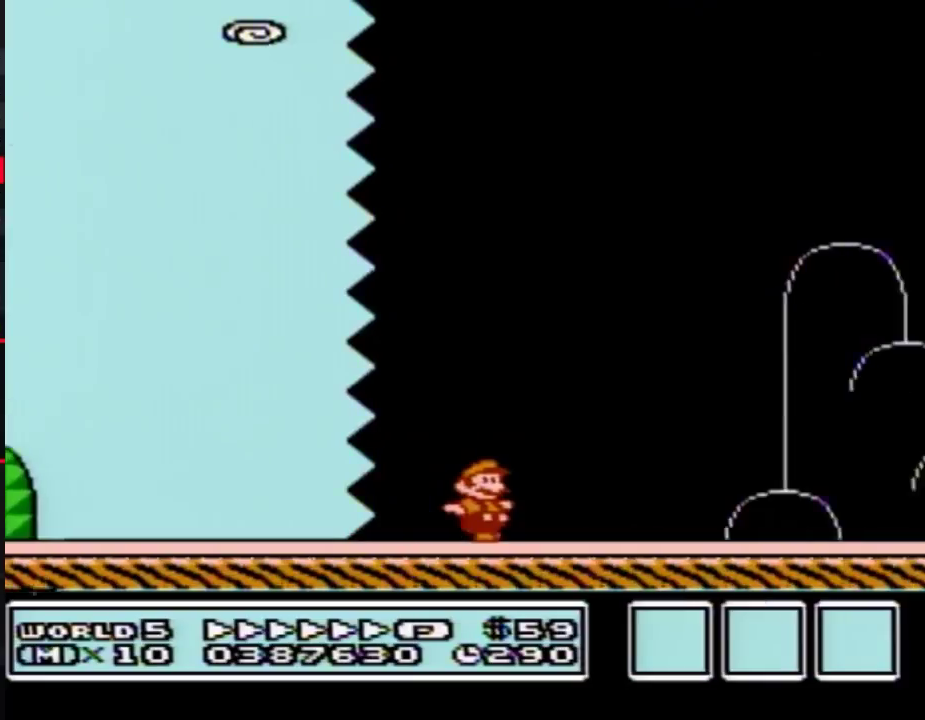
{"buttons": ["A", "B", "DPAD_RIGHT"], "events": [[483, "A", "down"]]}
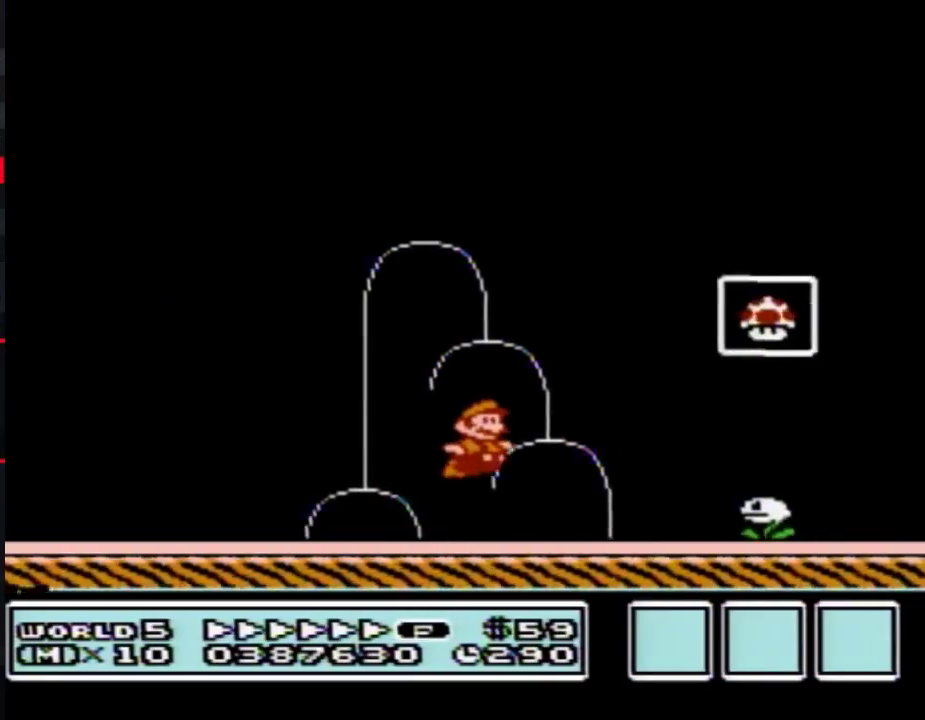
{"buttons": [], "events": [[200, "A", "up"], [233, "B", "up"], [300, "DPAD_RIGHT", "up"]]}